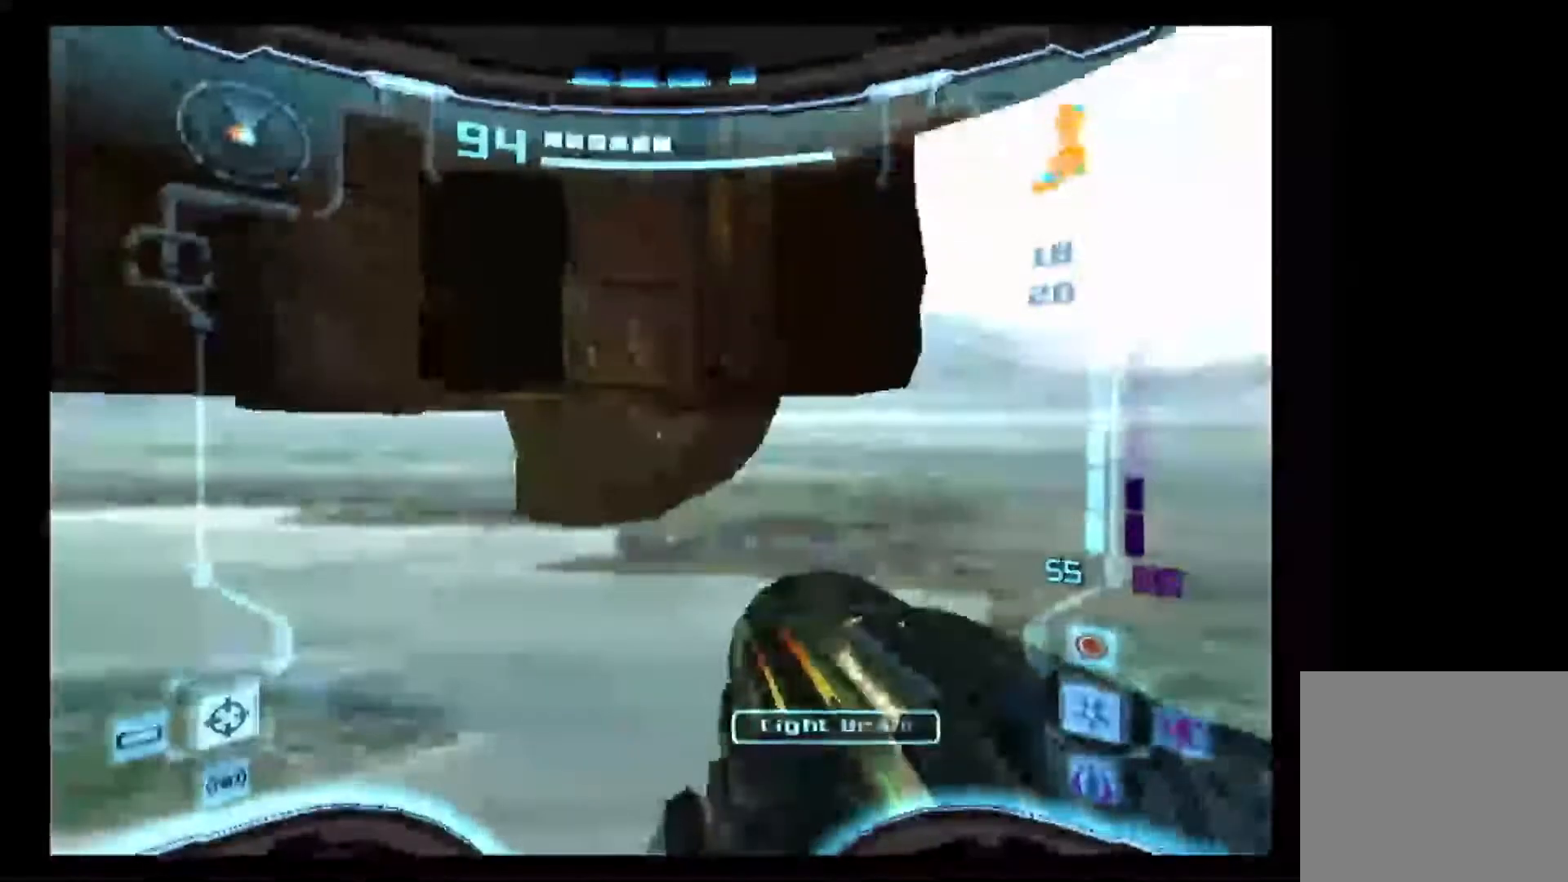
Gameplay with a controller (Nintendo layout); each line is a JSON object with the inputs held at the frame after it. "events" lists button and stick changes between this image and that frame as [ms after this image, input, new state], when the widget could be followed in between. Not read: L3 R3.
{"buttons": ["L1"], "left_stick": "up-right", "right_stick": "center", "events": []}
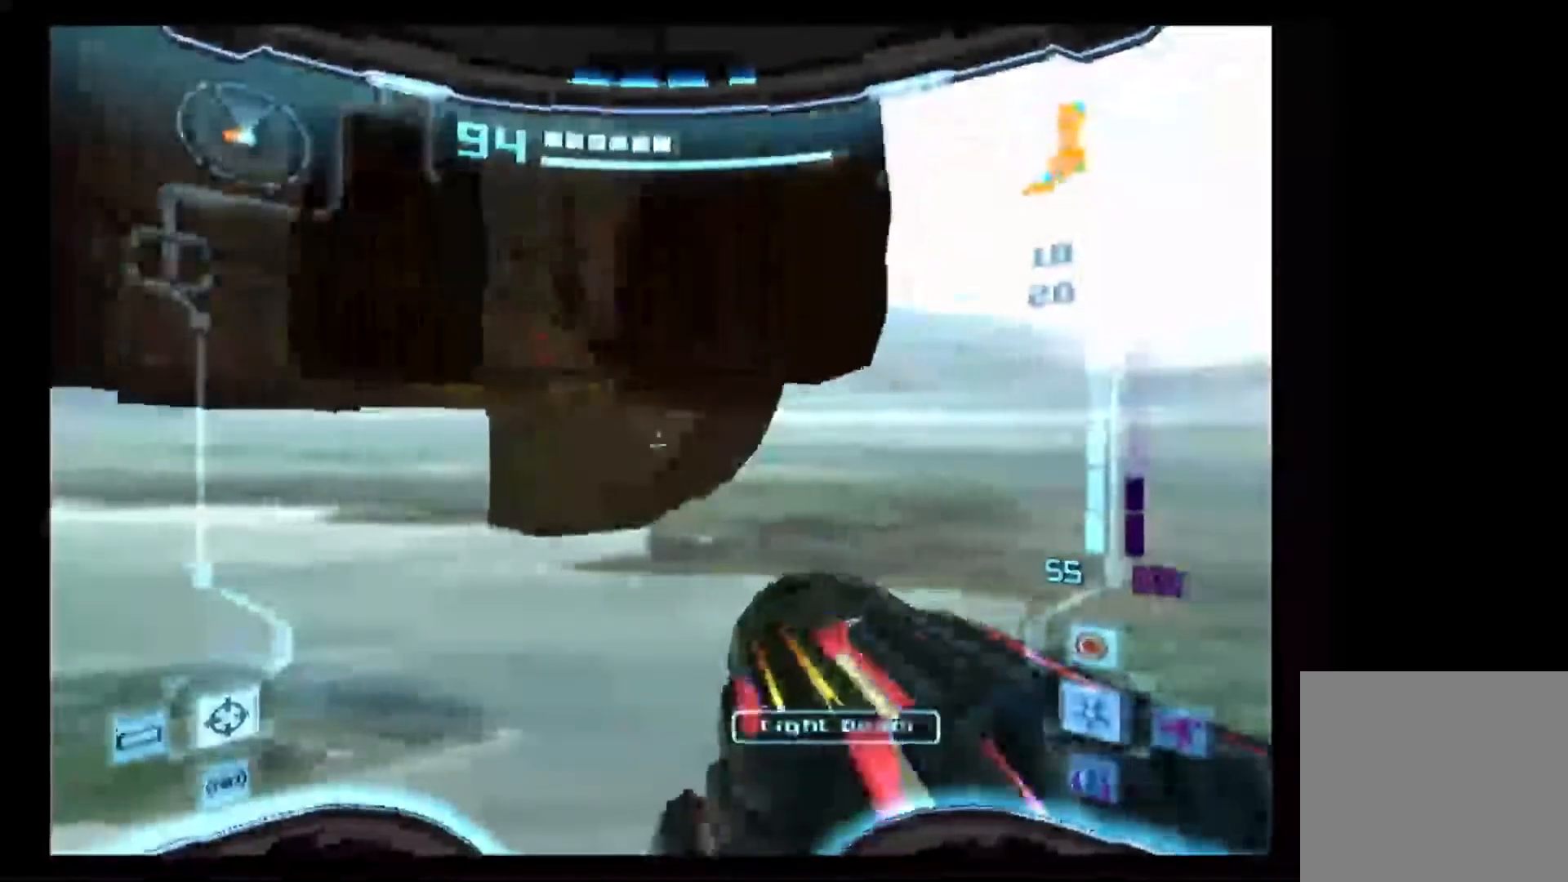
{"buttons": ["L1"], "left_stick": "up-right", "right_stick": "center", "events": []}
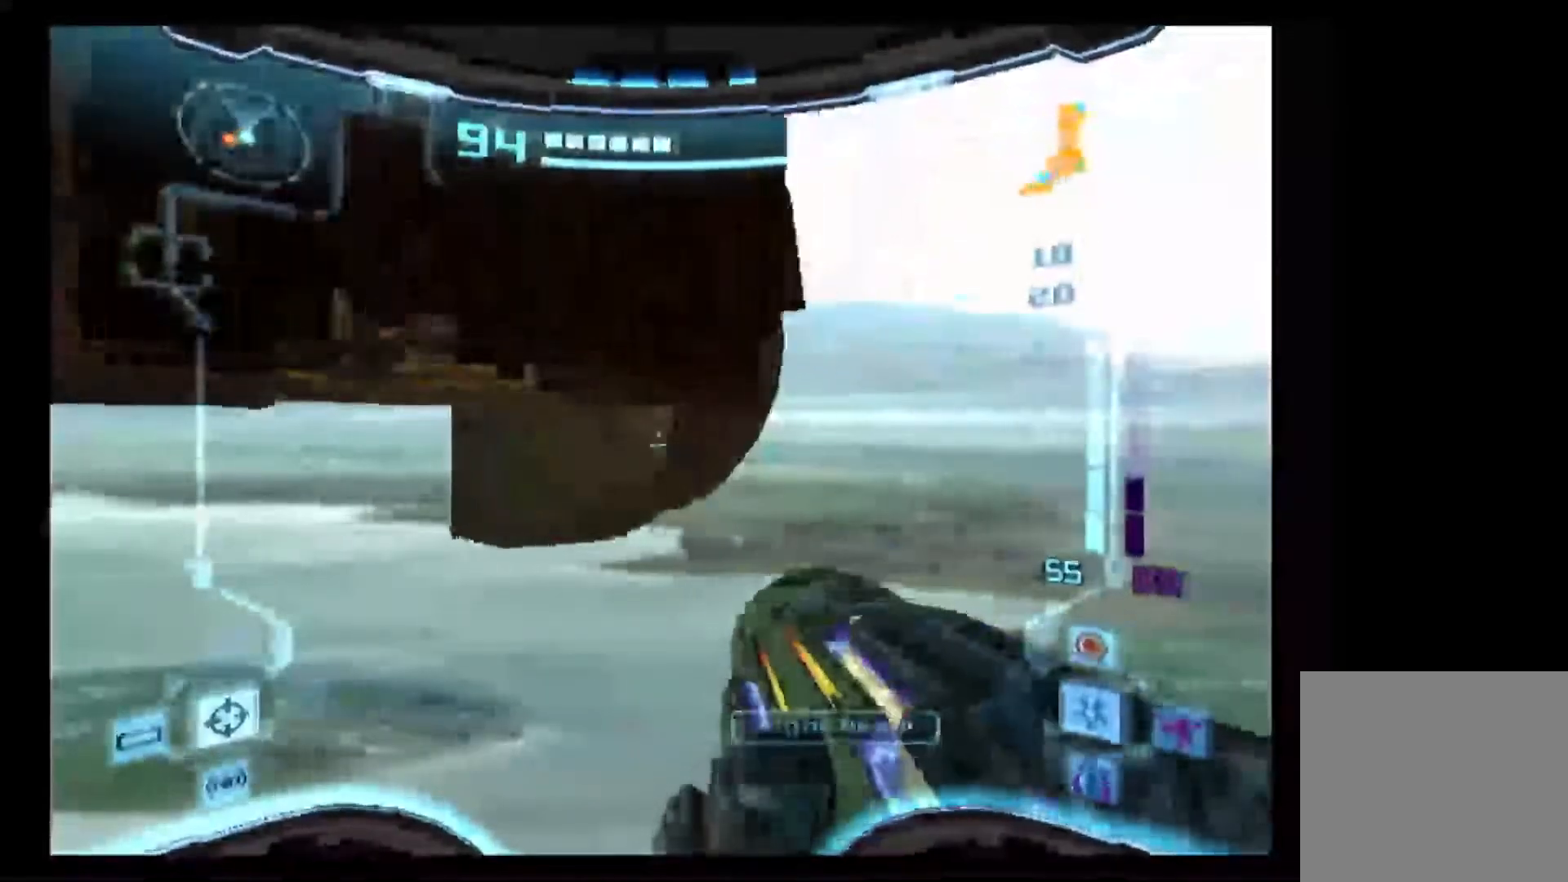
{"buttons": ["L1"], "left_stick": "up-right", "right_stick": "center", "events": []}
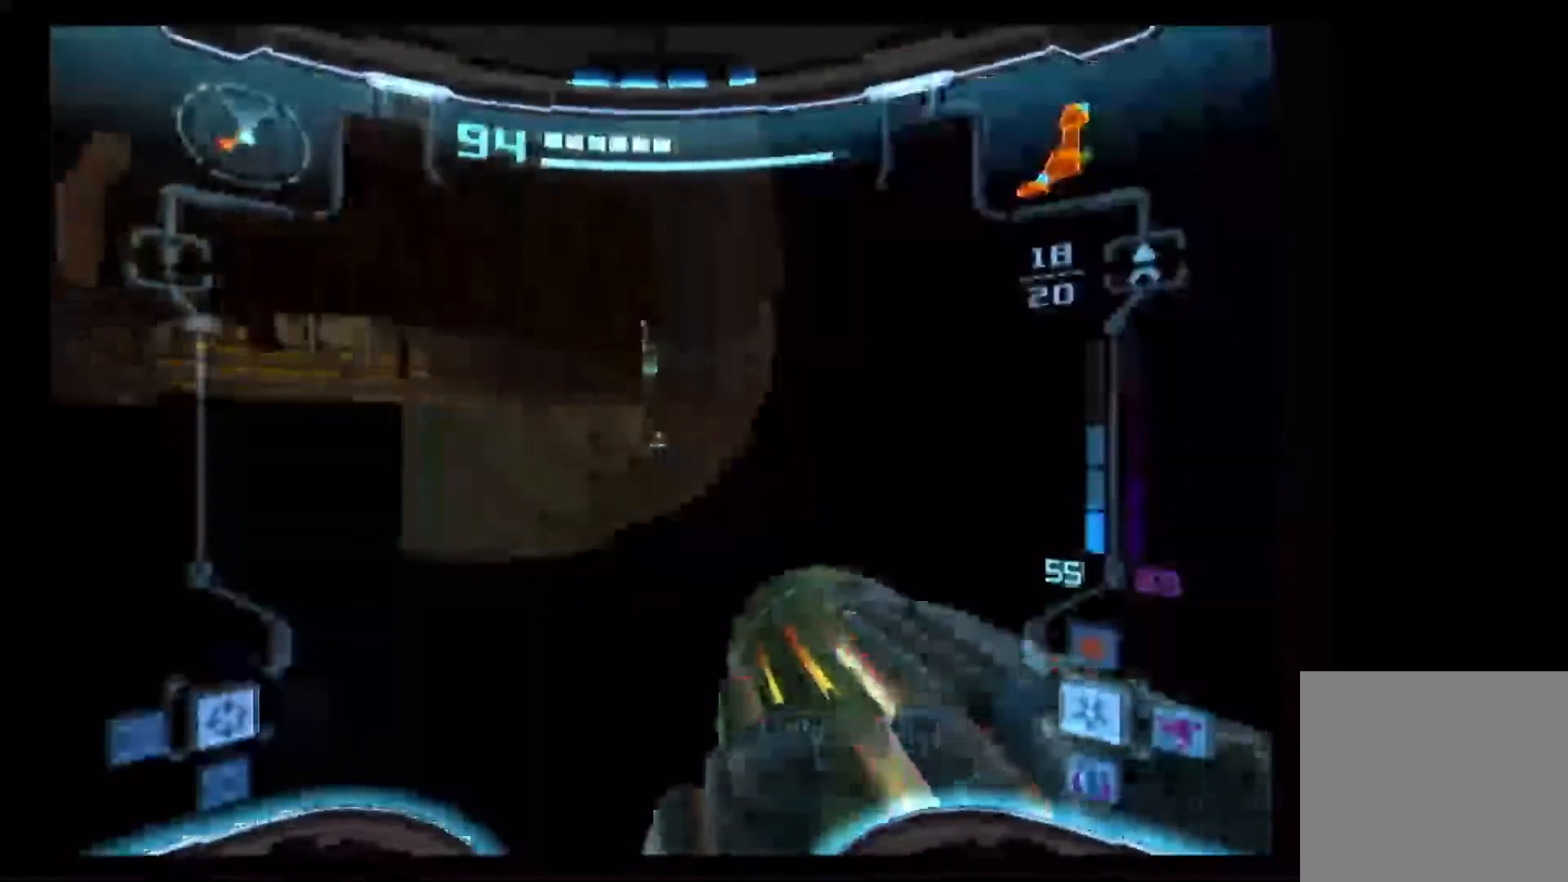
{"buttons": ["L1"], "left_stick": "up-right", "right_stick": "center", "events": []}
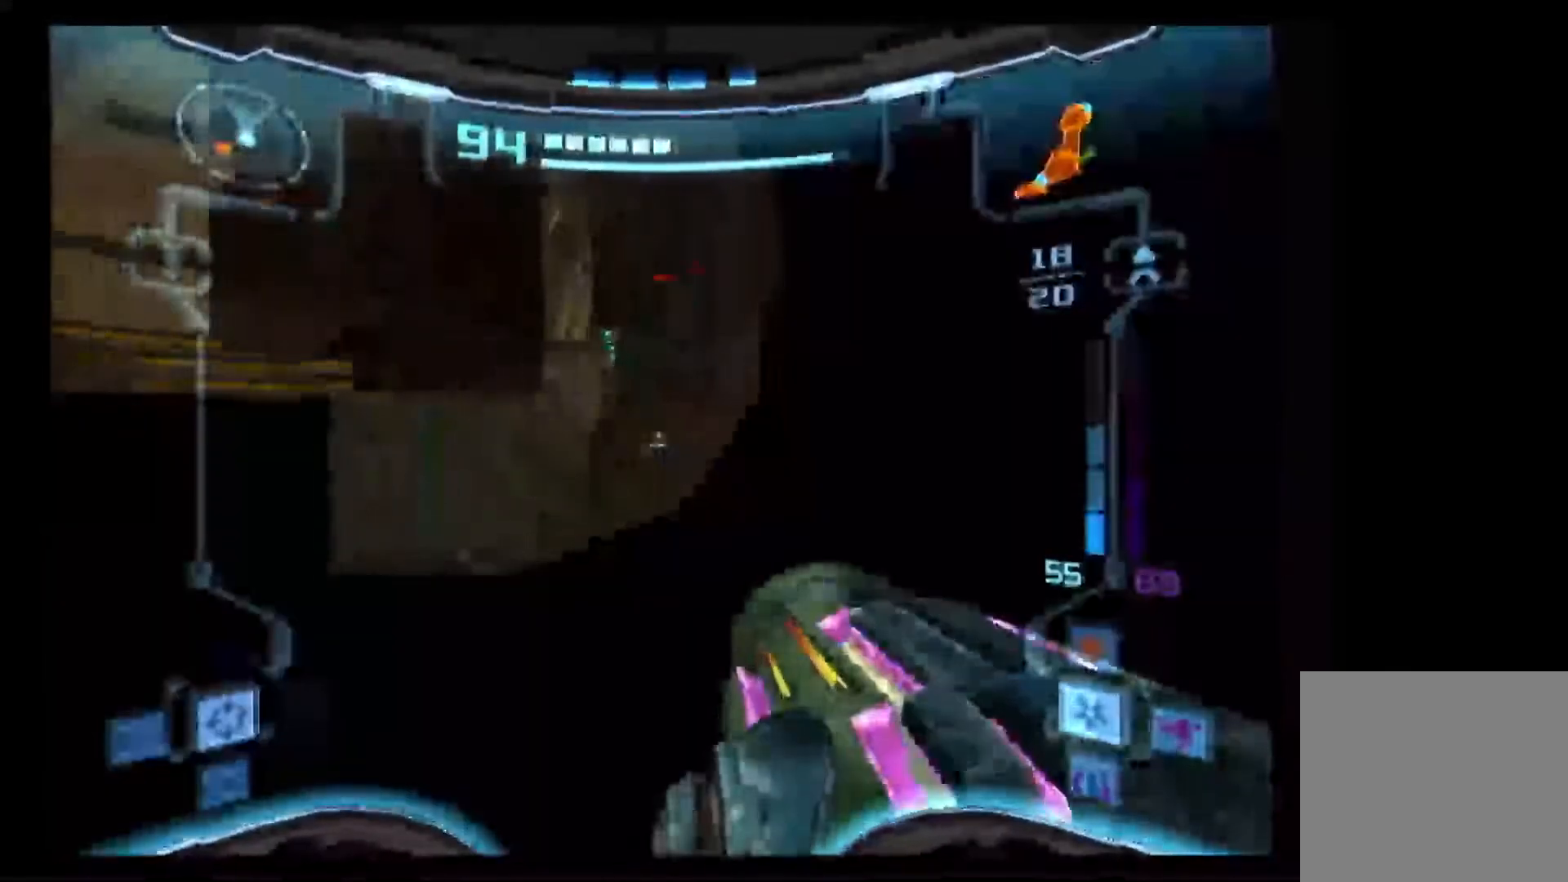
{"buttons": [], "left_stick": "down-left", "right_stick": "center", "events": [[200, "left_stick", "left"], [383, "left_stick", "down-left"], [400, "L1", "up"]]}
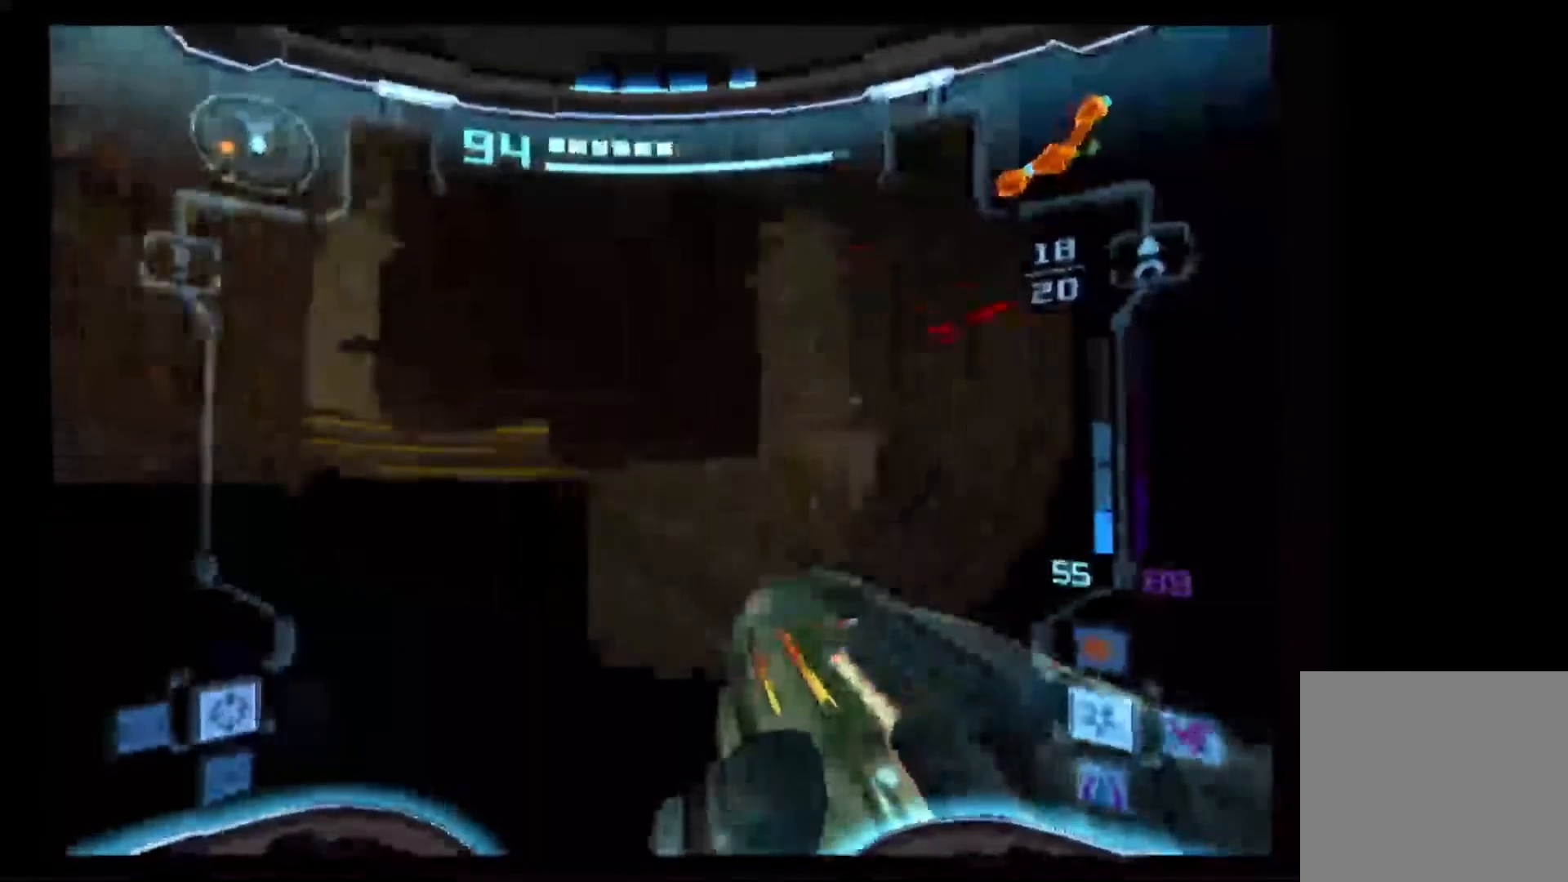
{"buttons": ["L1"], "left_stick": "down-left", "right_stick": "center", "events": [[483, "L1", "down"]]}
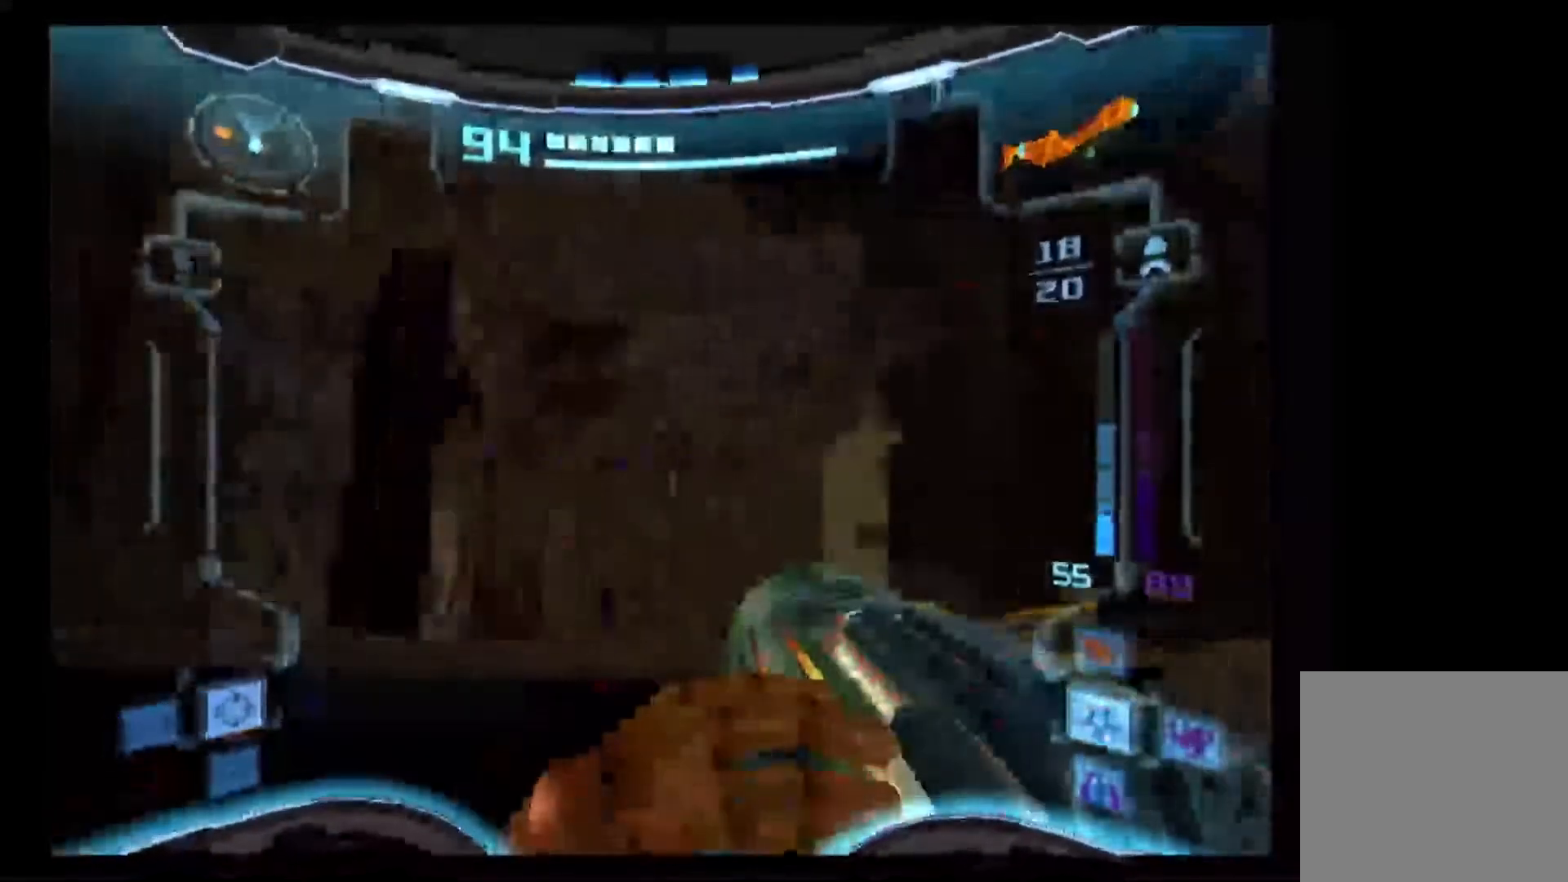
{"buttons": ["L1"], "left_stick": "center", "right_stick": "center", "events": [[33, "left_stick", "center"], [83, "left_stick", "right"], [300, "left_stick", "center"]]}
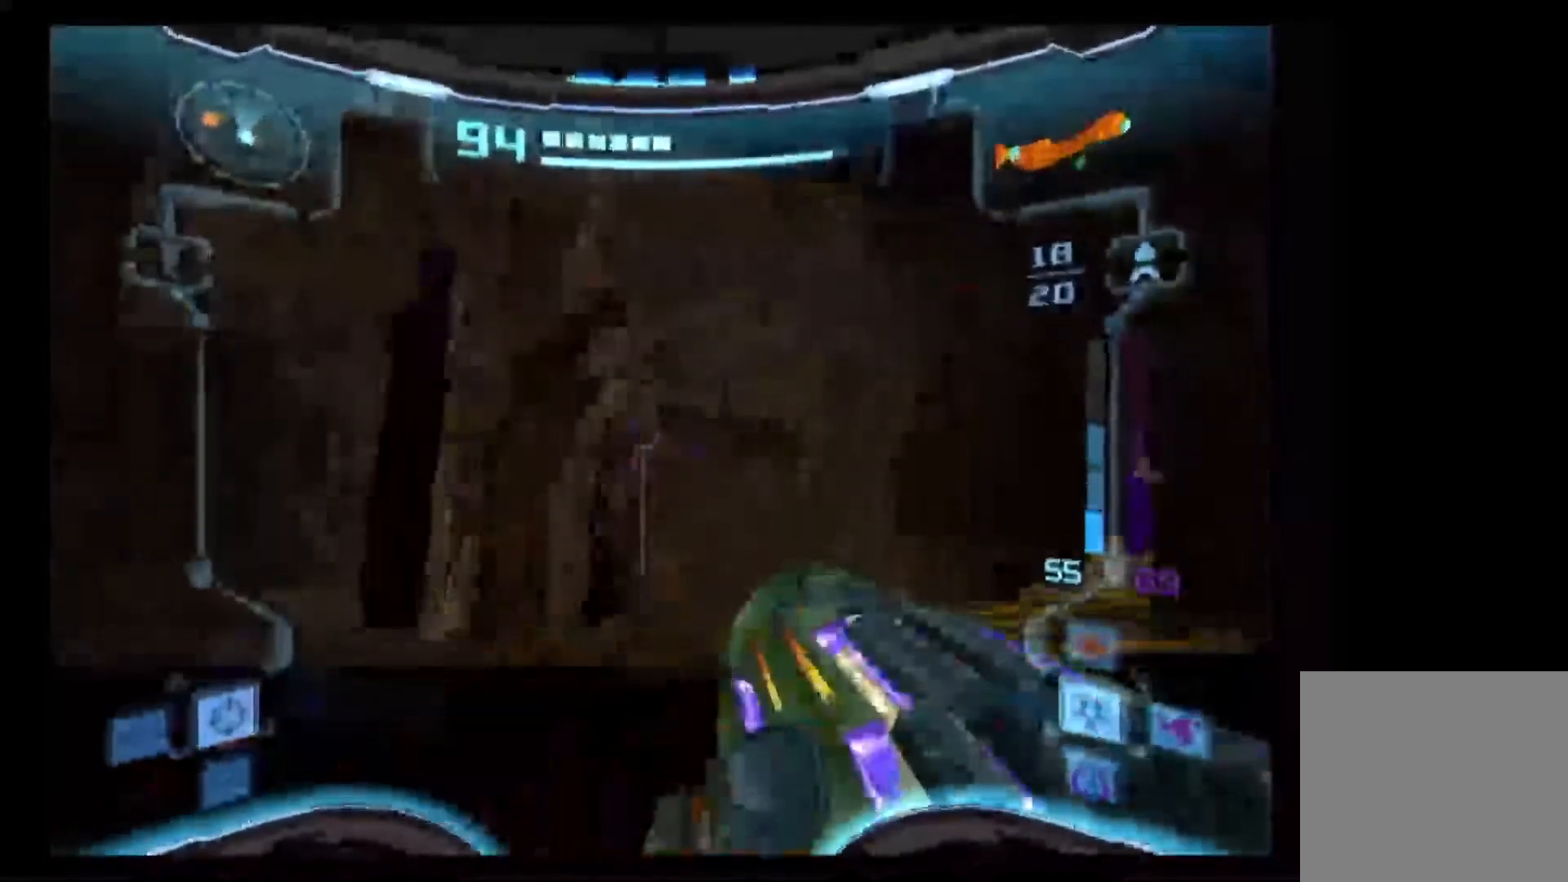
{"buttons": ["L1"], "left_stick": "center", "right_stick": "center", "events": []}
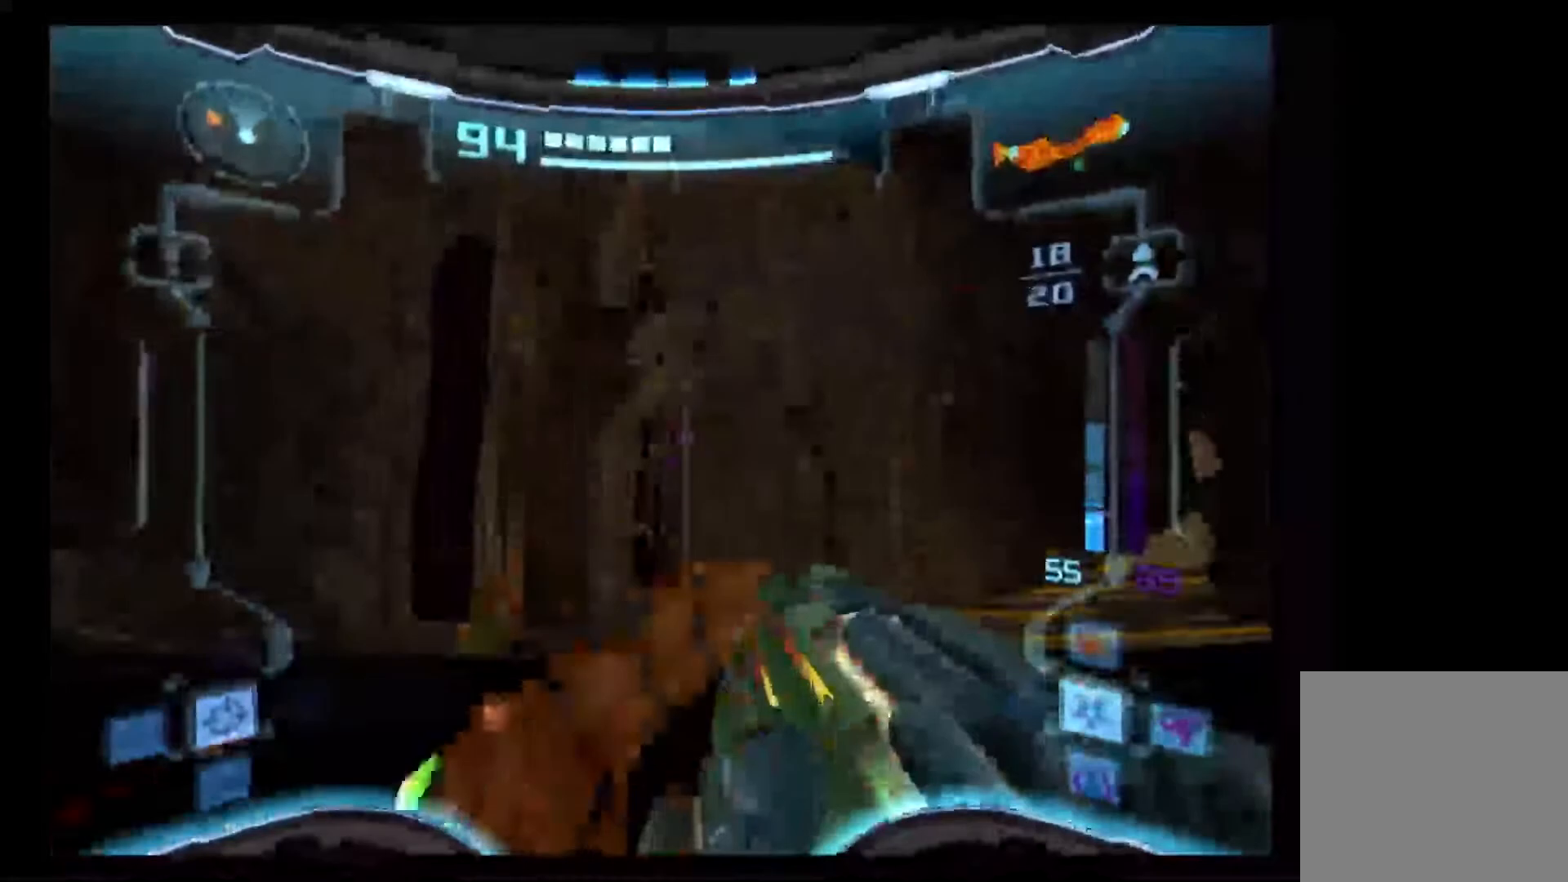
{"buttons": ["L1"], "left_stick": "right", "right_stick": "center", "events": [[33, "A", "down"], [33, "left_stick", "down"], [100, "A", "up"], [267, "left_stick", "right"]]}
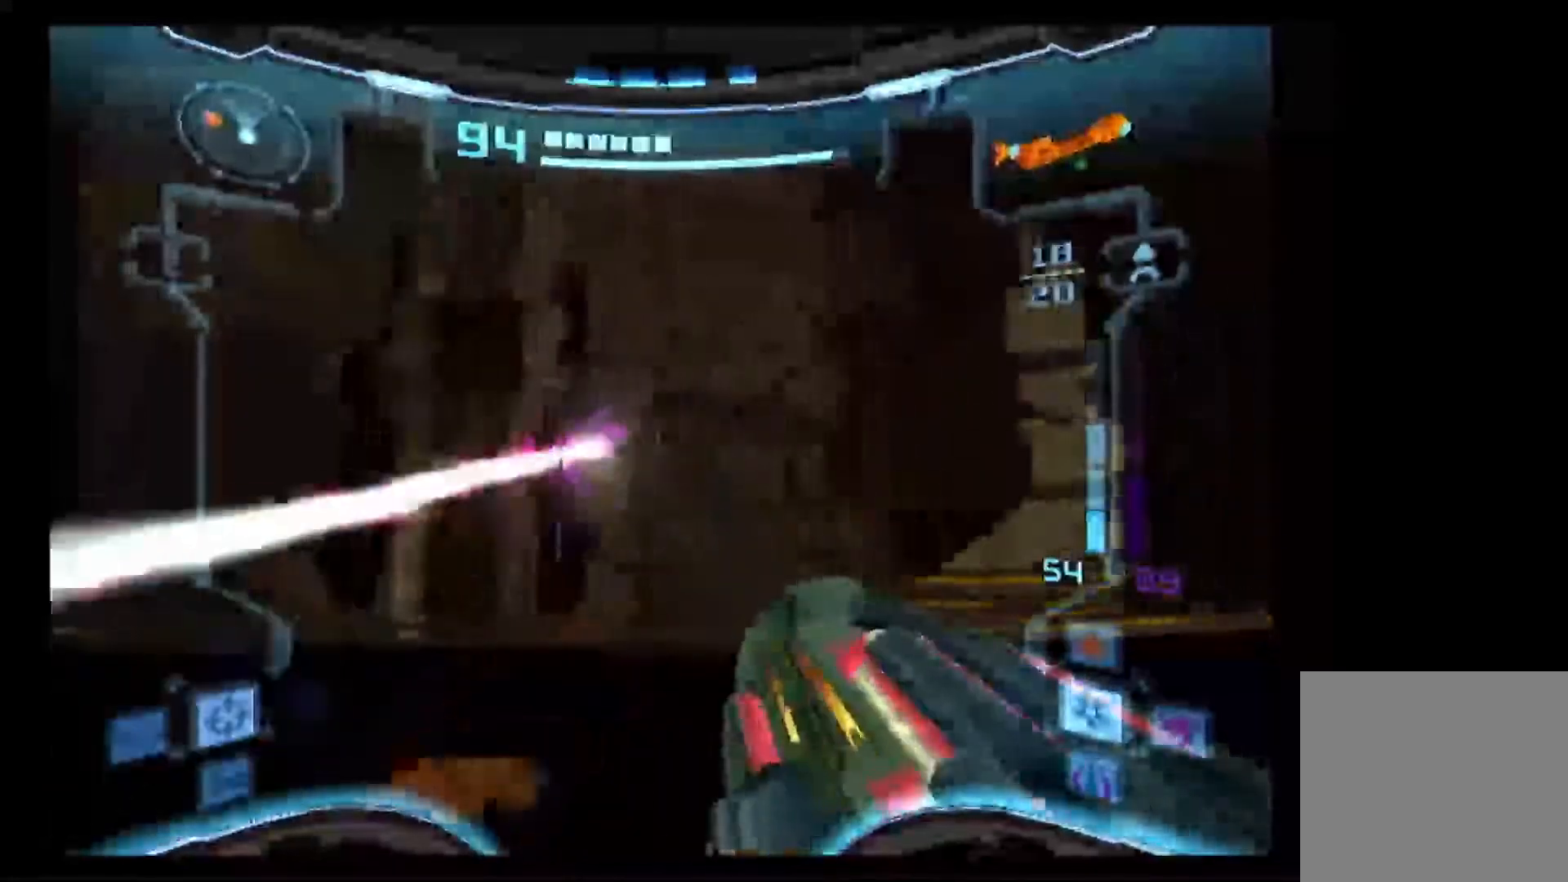
{"buttons": ["L1"], "left_stick": "down-left", "right_stick": "center", "events": [[333, "left_stick", "center"], [400, "left_stick", "down-left"]]}
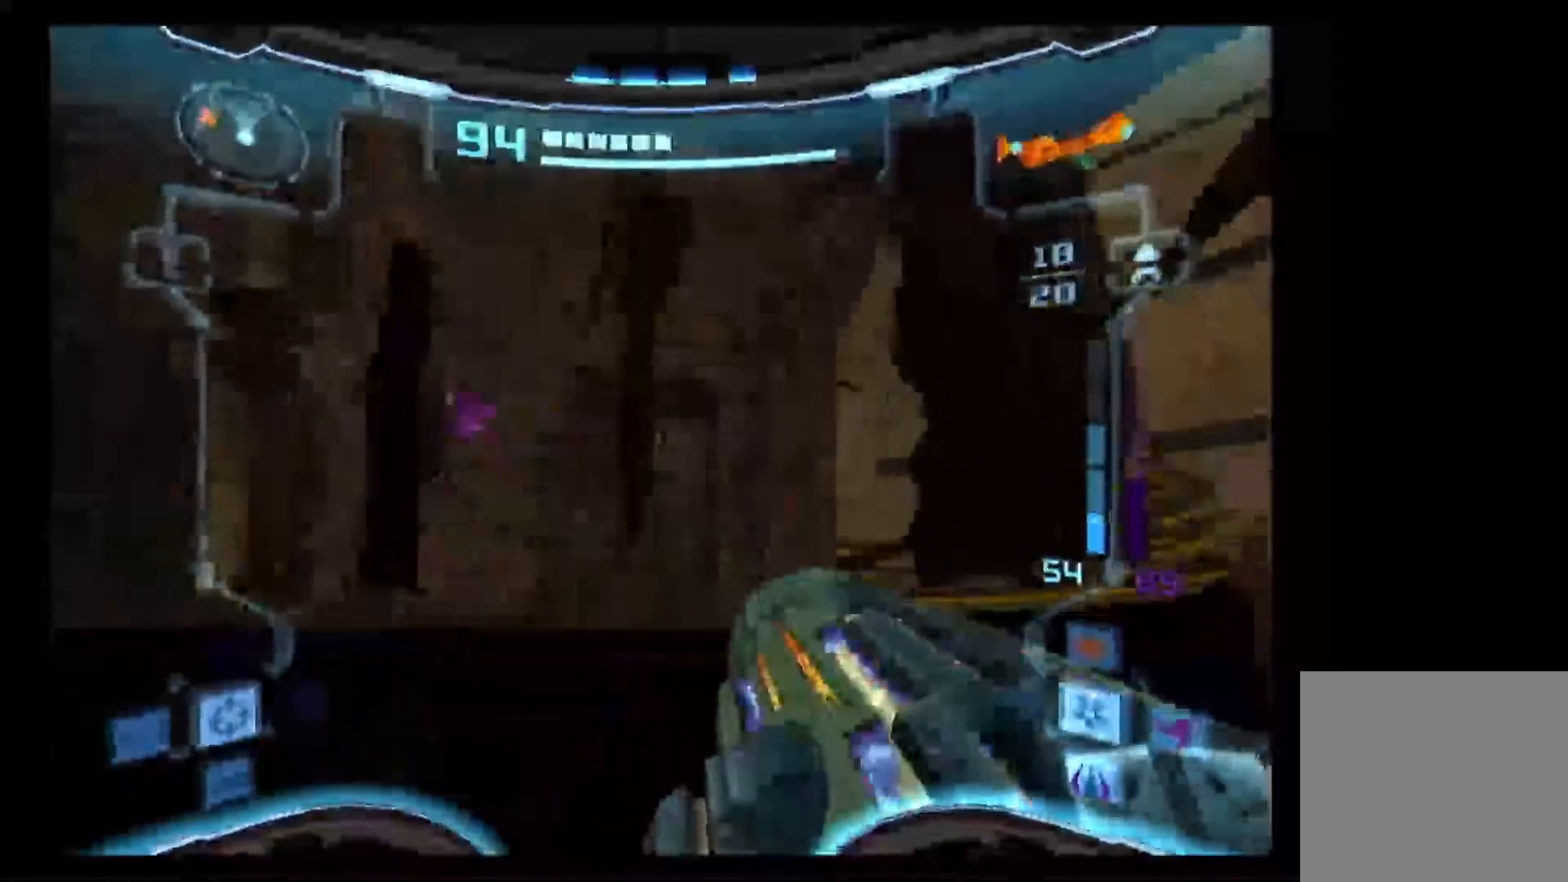
{"buttons": ["A", "L1"], "left_stick": "down", "right_stick": "center", "events": [[400, "left_stick", "down"], [483, "A", "down"]]}
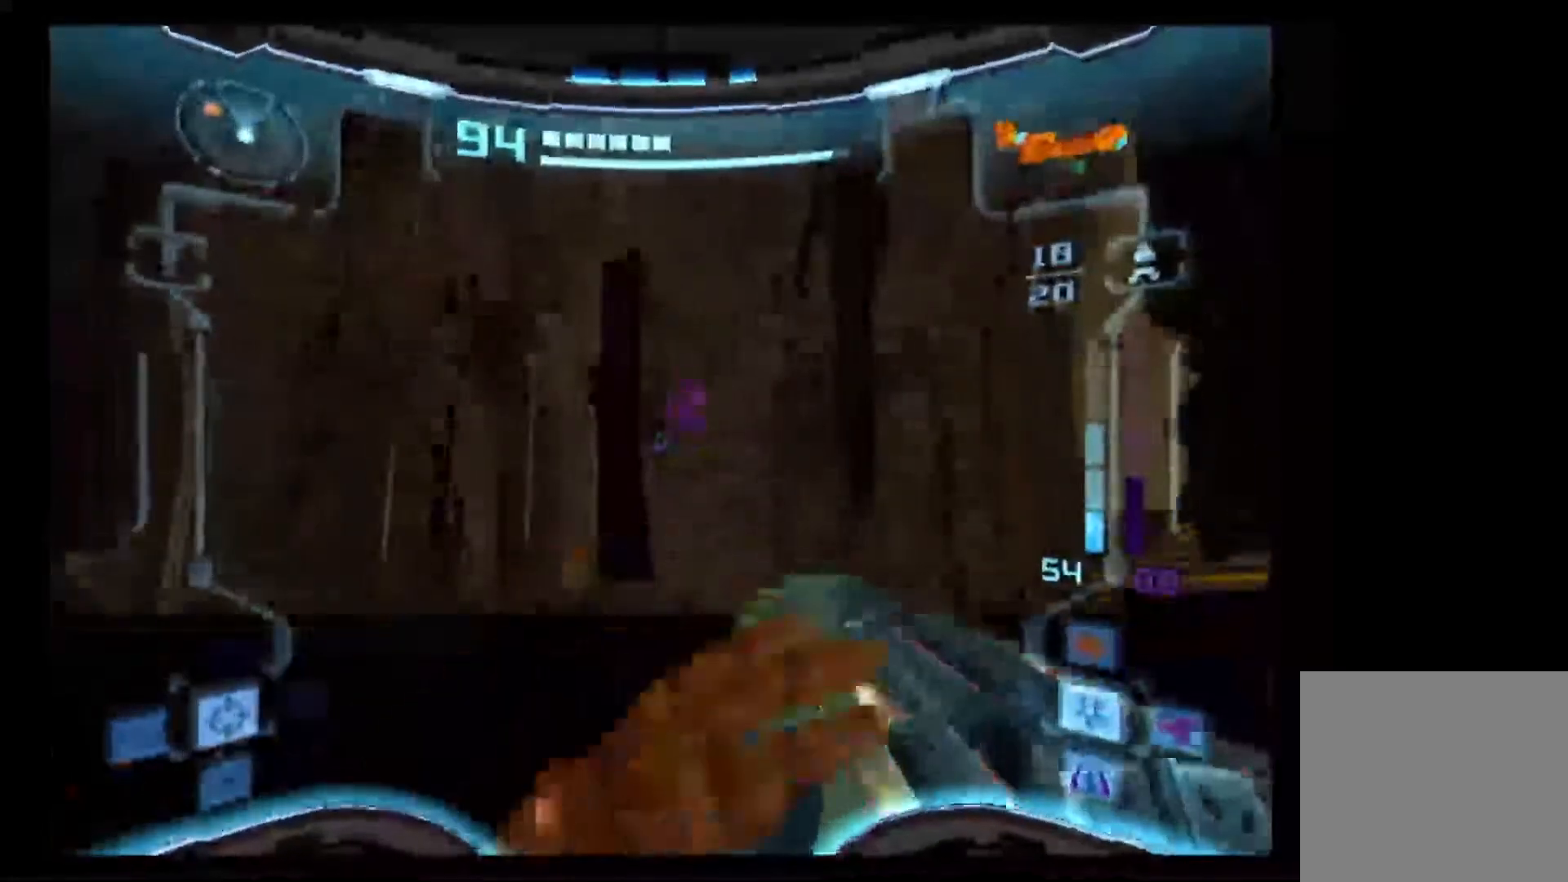
{"buttons": ["A", "L1"], "left_stick": "right", "right_stick": "center", "events": [[200, "left_stick", "down-right"], [333, "left_stick", "down"], [483, "left_stick", "right"]]}